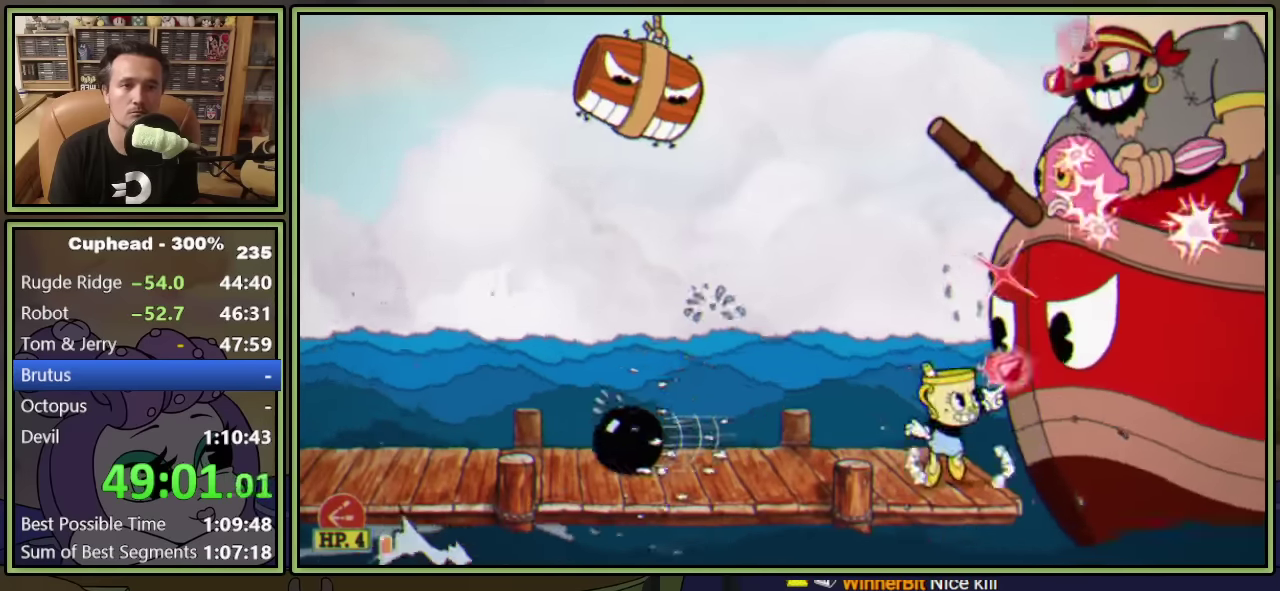
Gameplay with a controller (Xbox layout); each line is a JSON object with the inputs held at the frame after it. "events" lists button and stick changes between this image and that frame as [ms after this image, input, new state], when the widget could be followed in between. Not read: L2 R2 R3 right_stick.
{"buttons": ["L1", "DPAD_UP"], "left_stick": "center", "events": [[50, "A", "up"], [450, "DPAD_RIGHT", "up"]]}
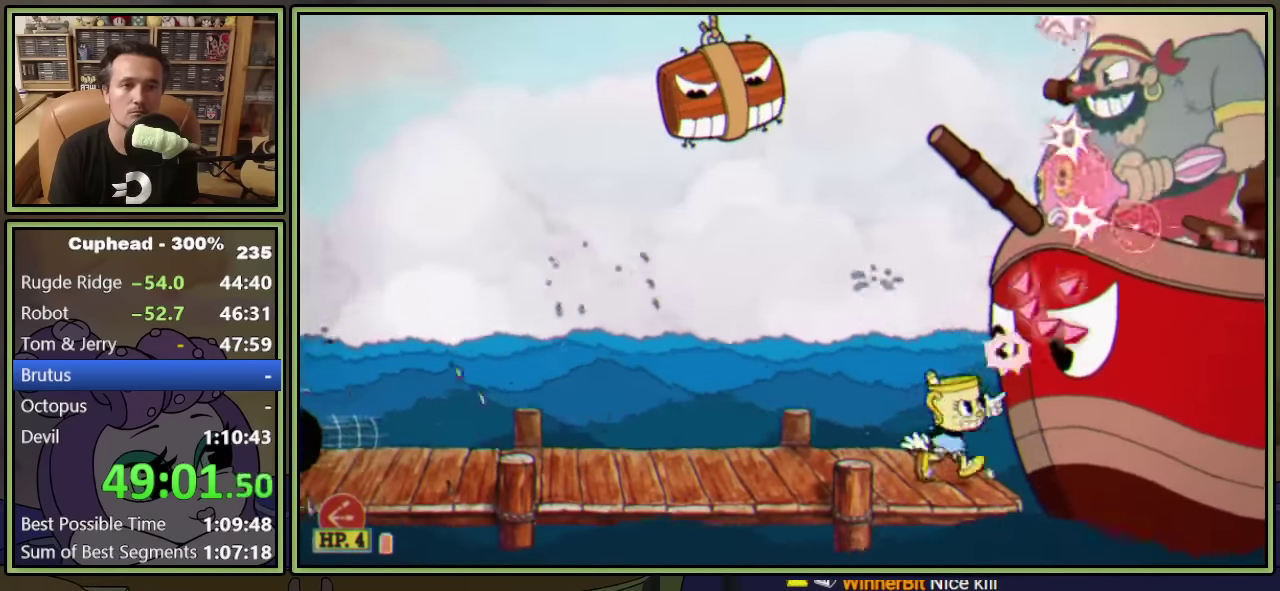
{"buttons": ["L1", "DPAD_UP", "DPAD_LEFT"], "left_stick": "center", "events": [[50, "DPAD_LEFT", "down"]]}
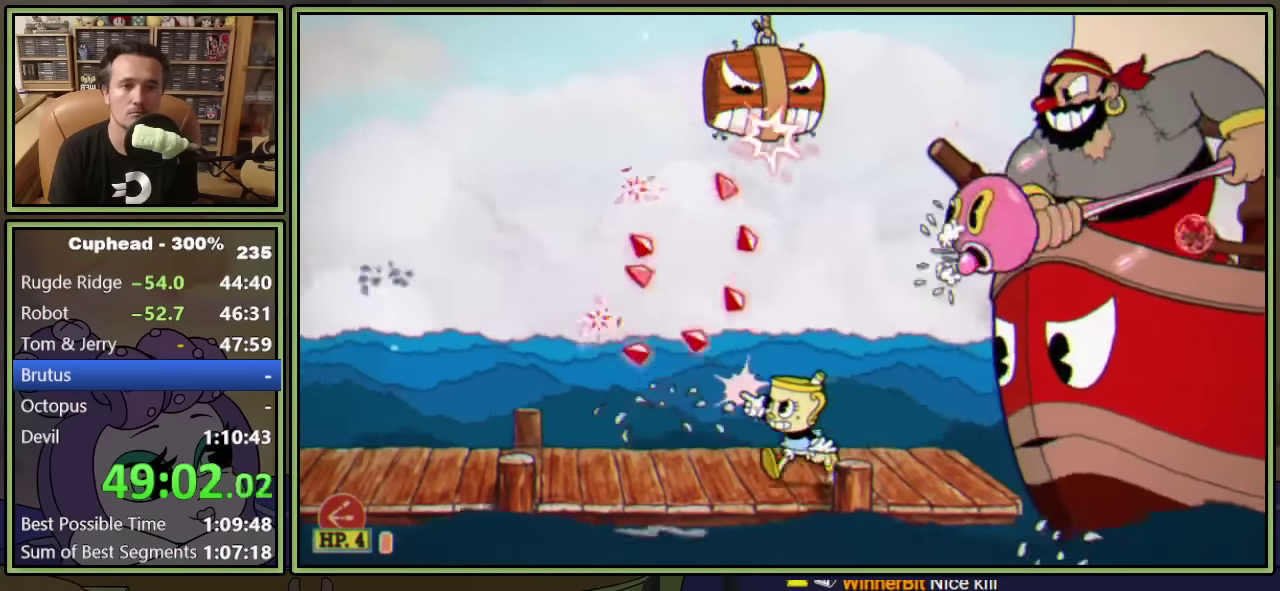
{"buttons": ["L1", "DPAD_UP", "DPAD_LEFT"], "left_stick": "center", "events": [[33, "DPAD_LEFT", "up"], [67, "DPAD_RIGHT", "down"], [167, "DPAD_RIGHT", "up"], [200, "DPAD_LEFT", "down"], [333, "A", "down"], [417, "A", "up"]]}
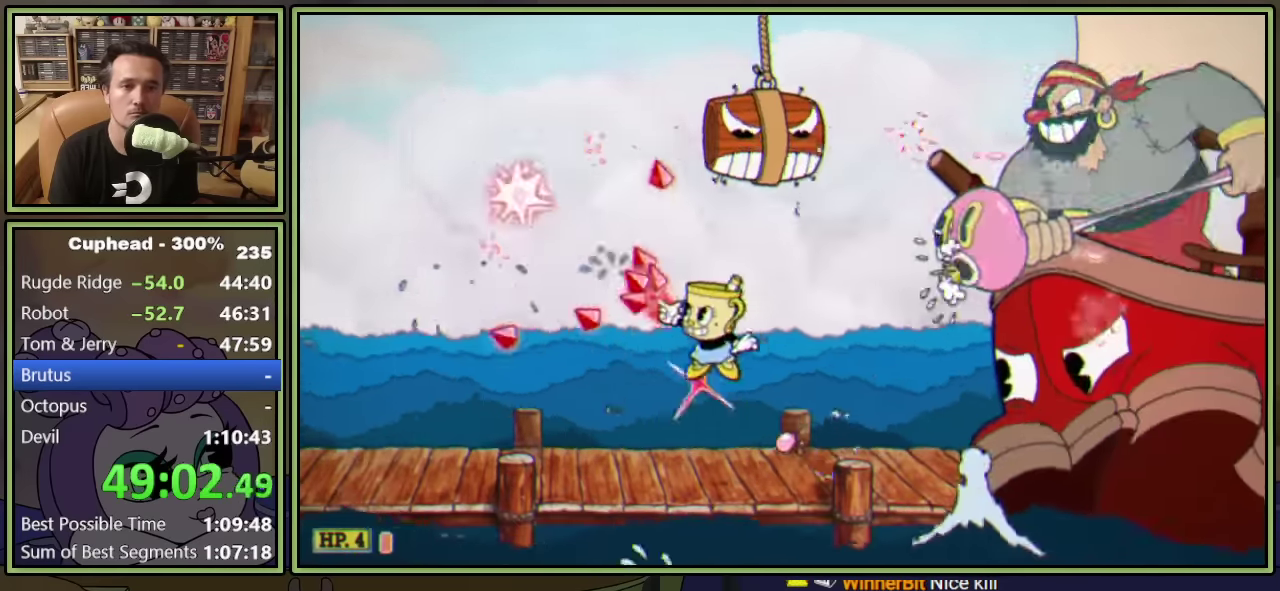
{"buttons": ["A", "L1", "DPAD_RIGHT"], "left_stick": "center", "events": [[150, "A", "down"], [200, "DPAD_LEFT", "up"], [217, "DPAD_RIGHT", "down"], [250, "DPAD_UP", "up"]]}
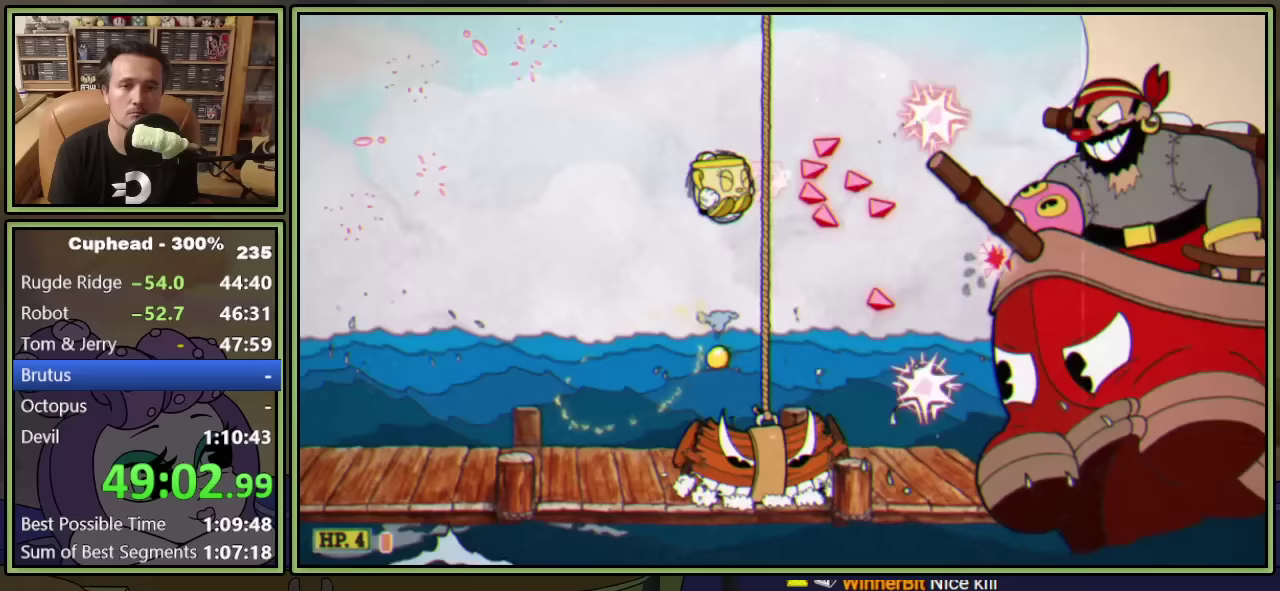
{"buttons": ["A", "L1", "DPAD_UP", "DPAD_RIGHT"], "left_stick": "center", "events": [[33, "A", "up"], [267, "DPAD_UP", "down"], [350, "A", "down"]]}
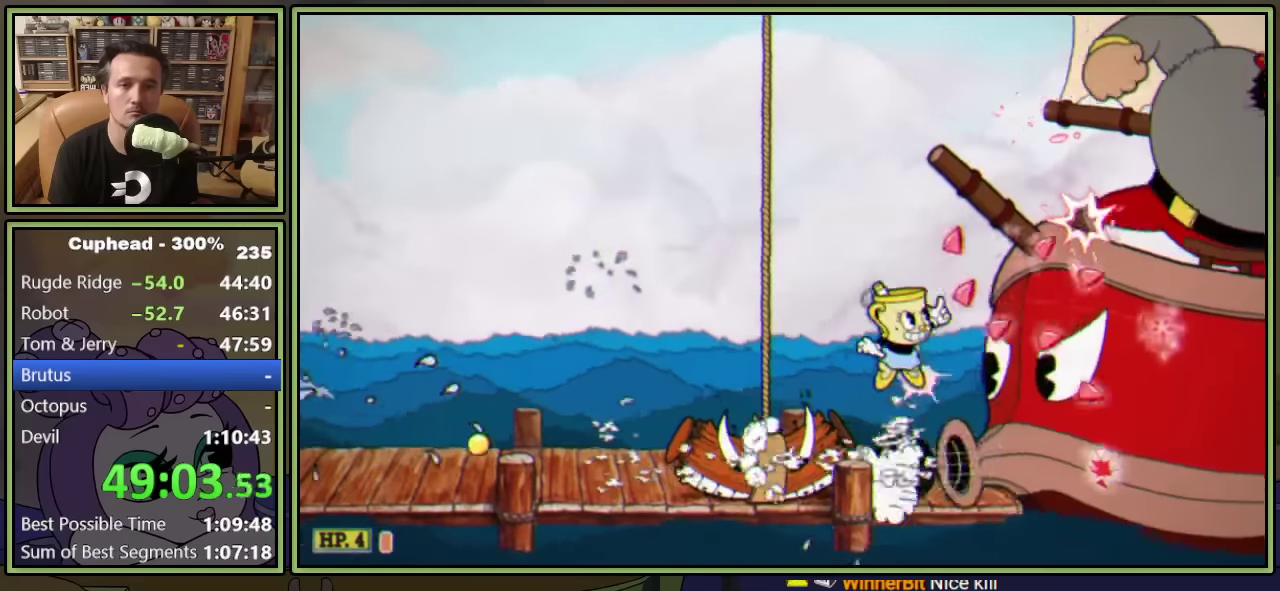
{"buttons": ["L1", "DPAD_RIGHT"], "left_stick": "center", "events": [[50, "A", "up"], [167, "A", "down"], [283, "A", "up"], [450, "DPAD_UP", "up"]]}
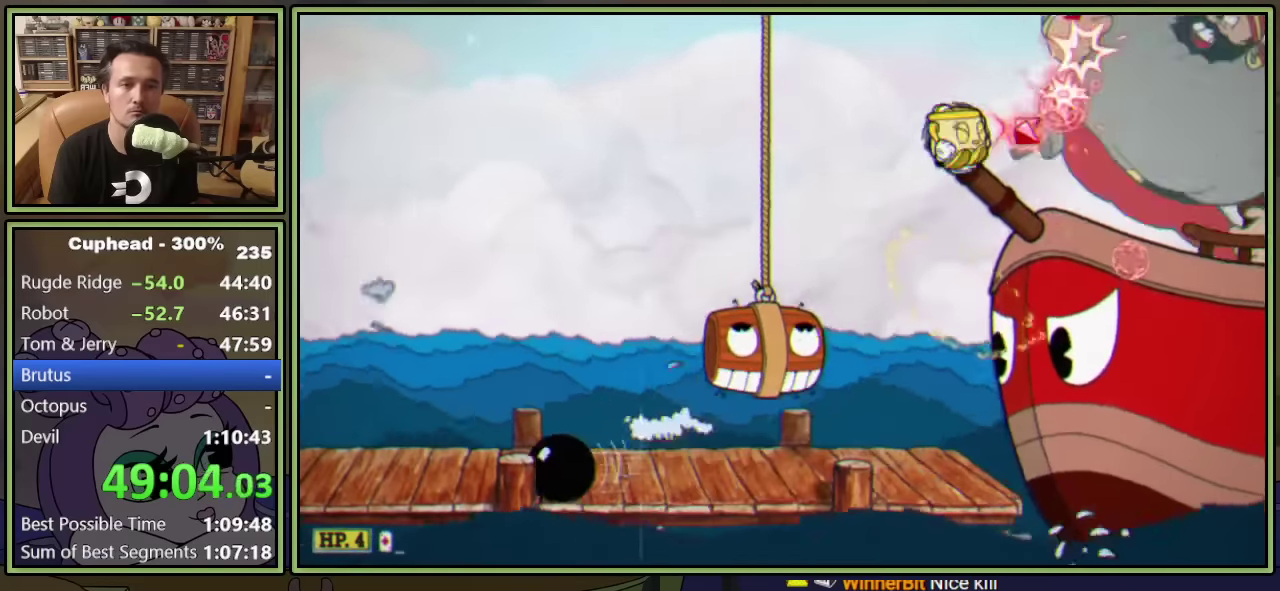
{"buttons": ["A", "L1", "DPAD_UP", "DPAD_RIGHT"], "left_stick": "center", "events": [[267, "DPAD_UP", "down"], [383, "A", "down"]]}
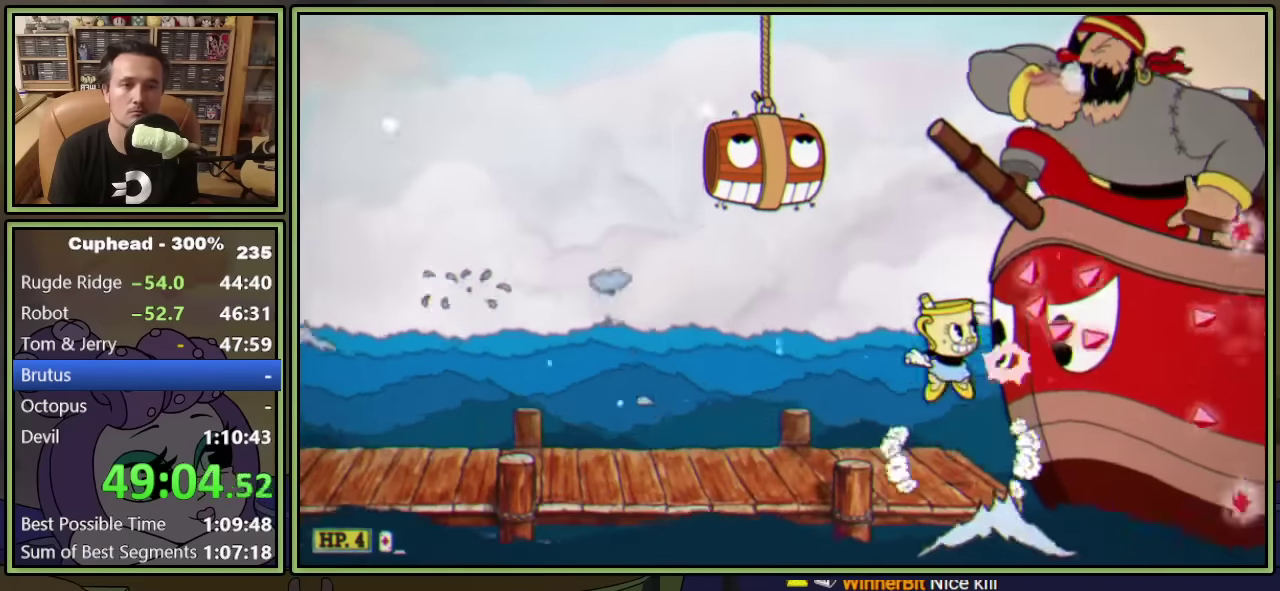
{"buttons": ["L1", "DPAD_RIGHT"], "left_stick": "center", "events": [[33, "A", "up"], [133, "A", "down"], [200, "A", "up"], [367, "DPAD_UP", "up"]]}
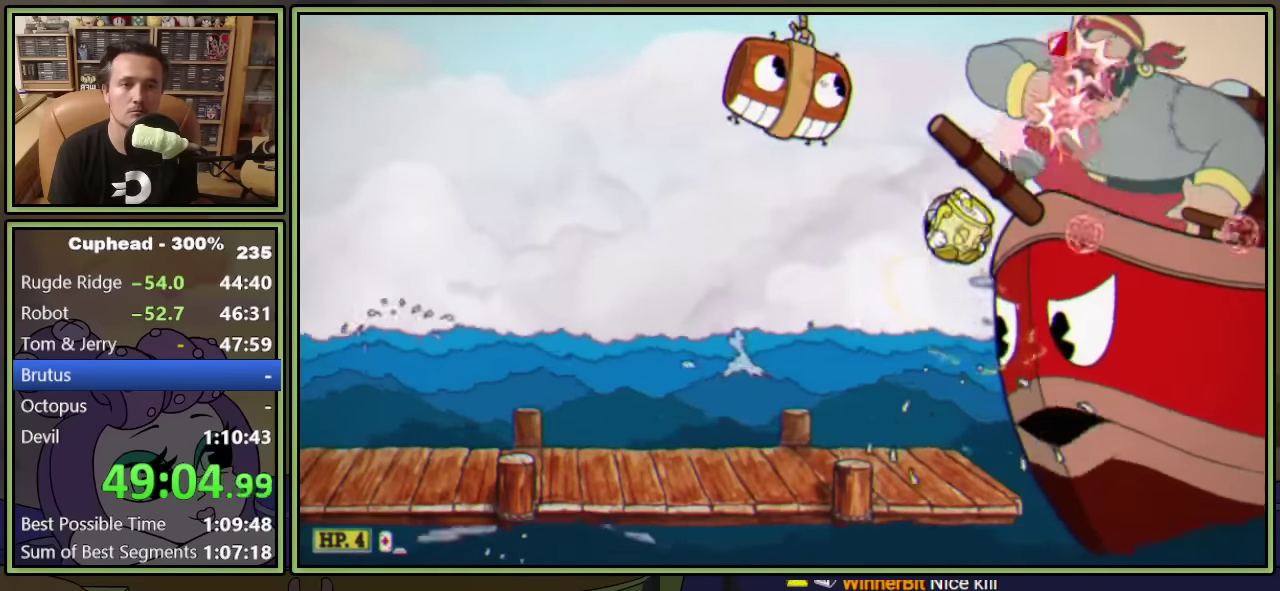
{"buttons": ["L1", "DPAD_UP", "DPAD_RIGHT"], "left_stick": "center", "events": [[133, "DPAD_UP", "down"], [233, "A", "down"], [367, "A", "up"]]}
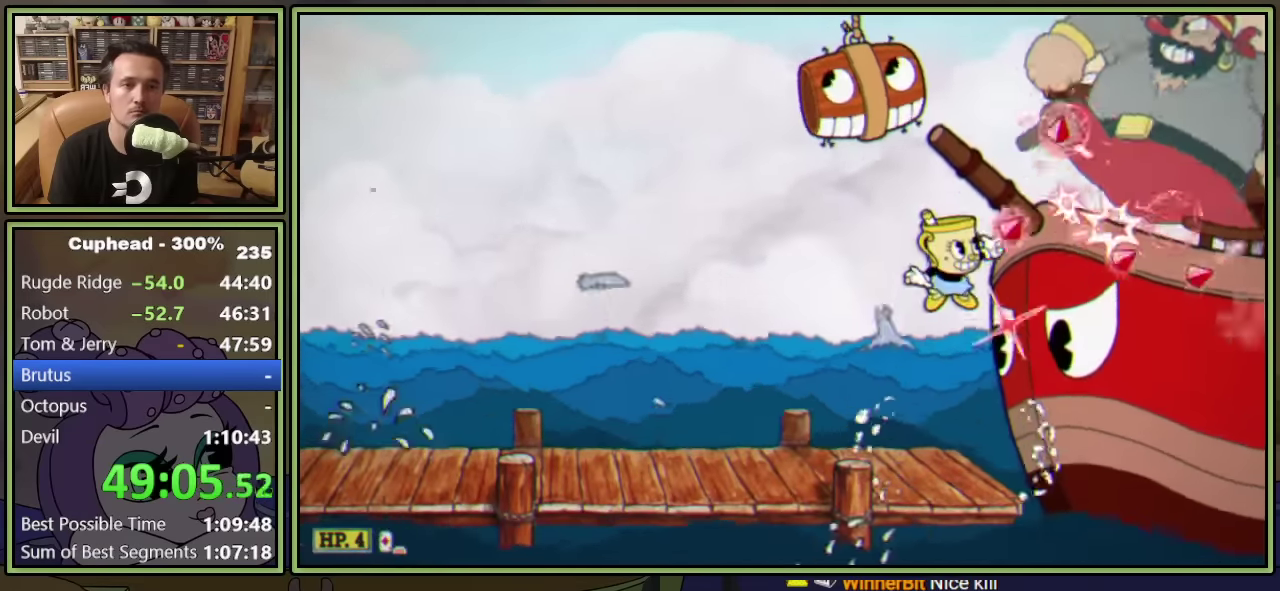
{"buttons": ["L1", "DPAD_RIGHT"], "left_stick": "center", "events": [[67, "DPAD_UP", "up"], [100, "A", "down"], [167, "A", "up"]]}
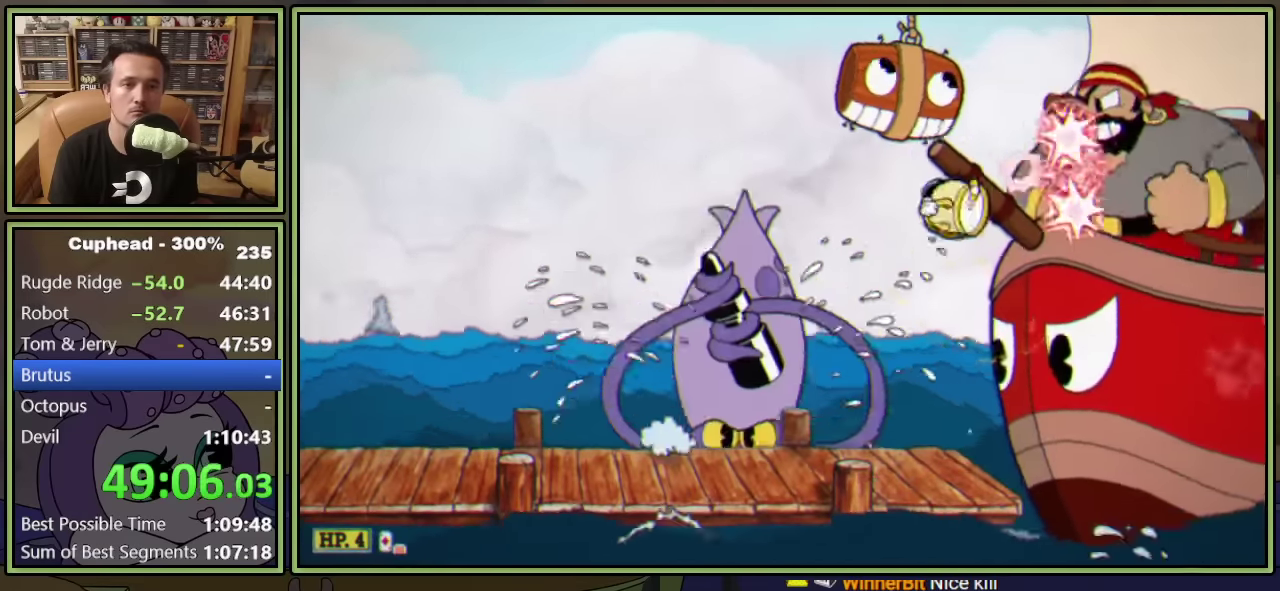
{"buttons": ["L1", "DPAD_UP", "DPAD_LEFT"], "left_stick": "center", "events": [[17, "DPAD_UP", "down"], [67, "DPAD_RIGHT", "up"], [100, "DPAD_LEFT", "down"]]}
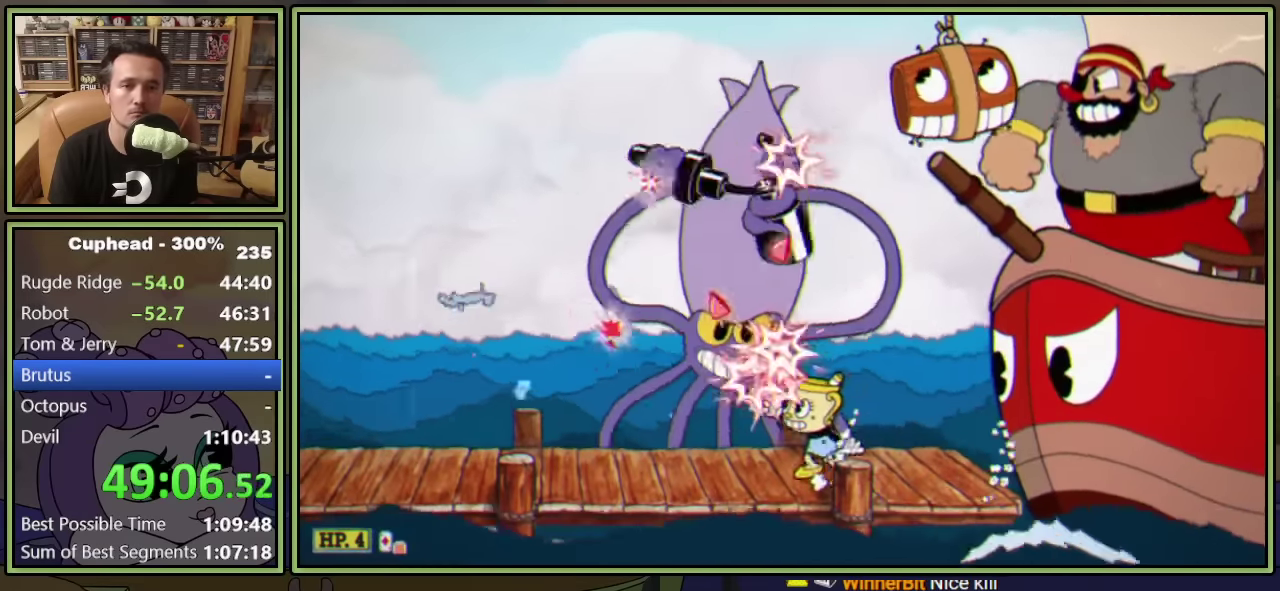
{"buttons": ["L1", "DPAD_UP"], "left_stick": "center", "events": [[67, "DPAD_LEFT", "up"]]}
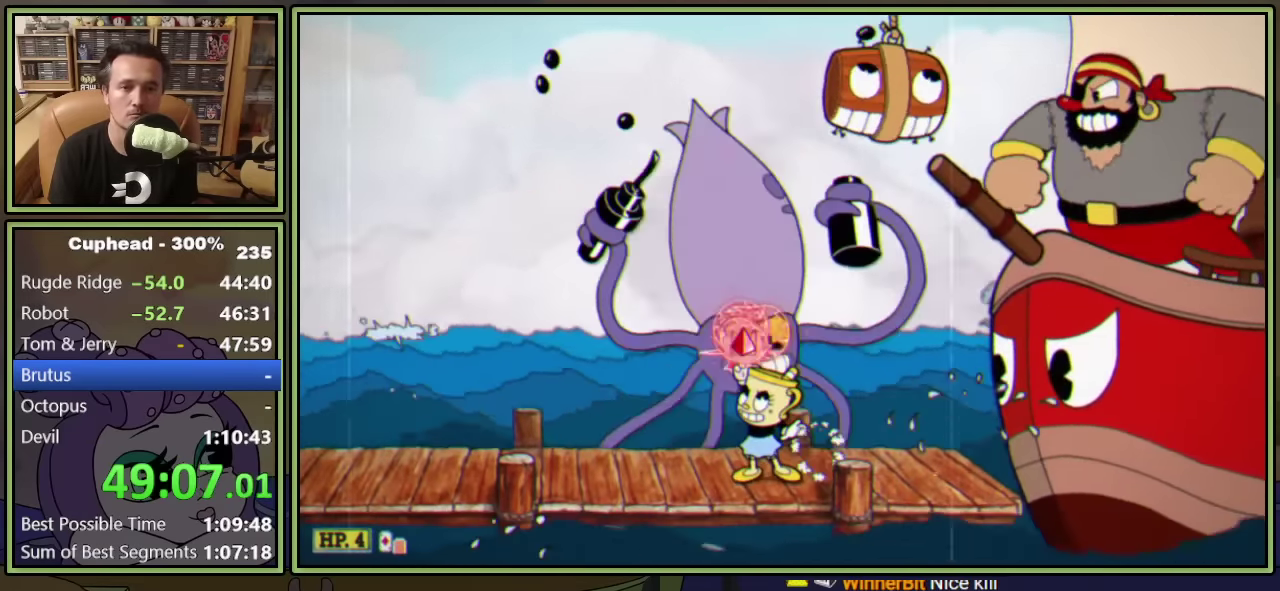
{"buttons": ["L1", "DPAD_UP"], "left_stick": "center", "events": []}
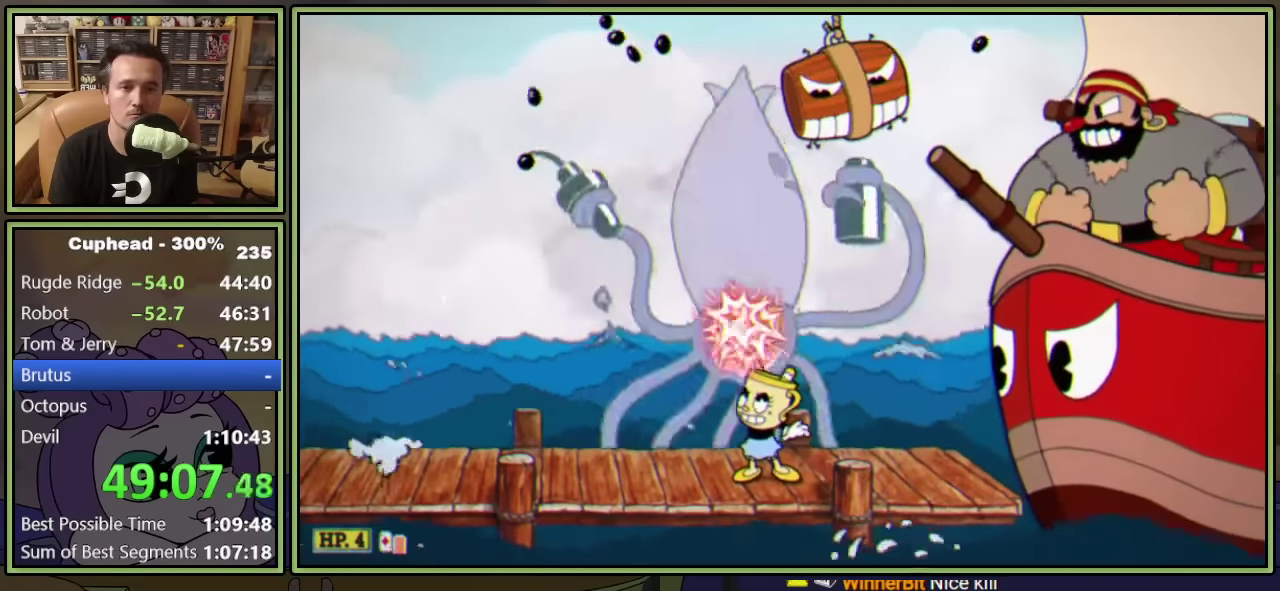
{"buttons": ["L1", "DPAD_UP"], "left_stick": "center", "events": []}
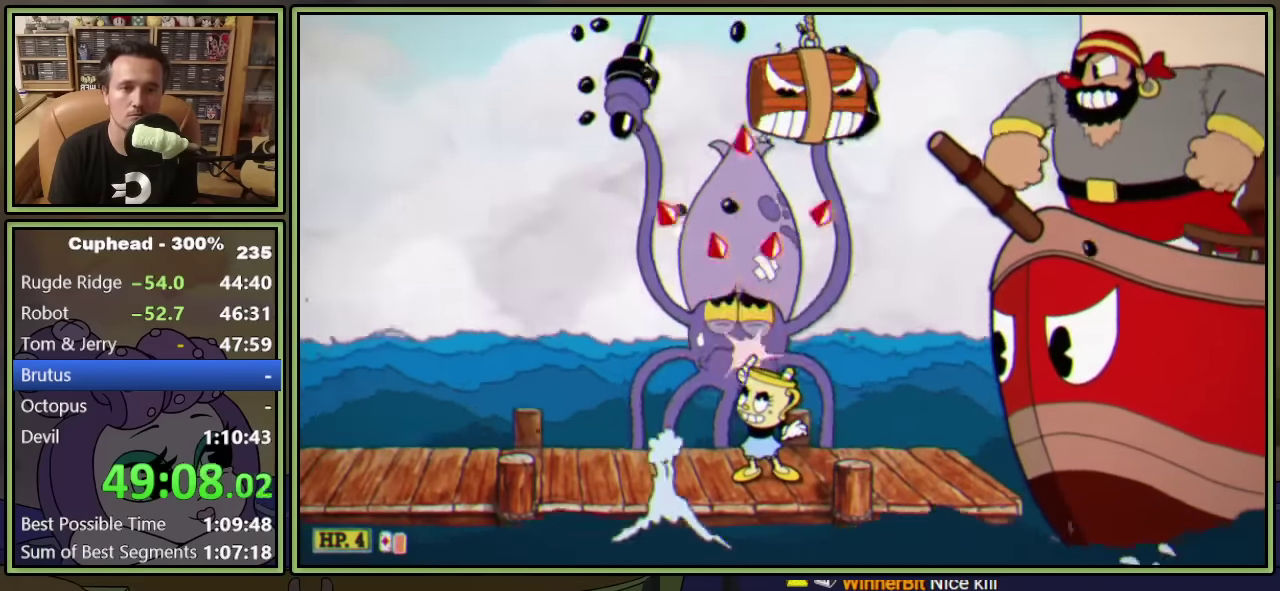
{"buttons": ["L1", "DPAD_UP", "DPAD_RIGHT"], "left_stick": "center", "events": [[67, "DPAD_RIGHT", "down"], [233, "X", "down"], [317, "X", "up"]]}
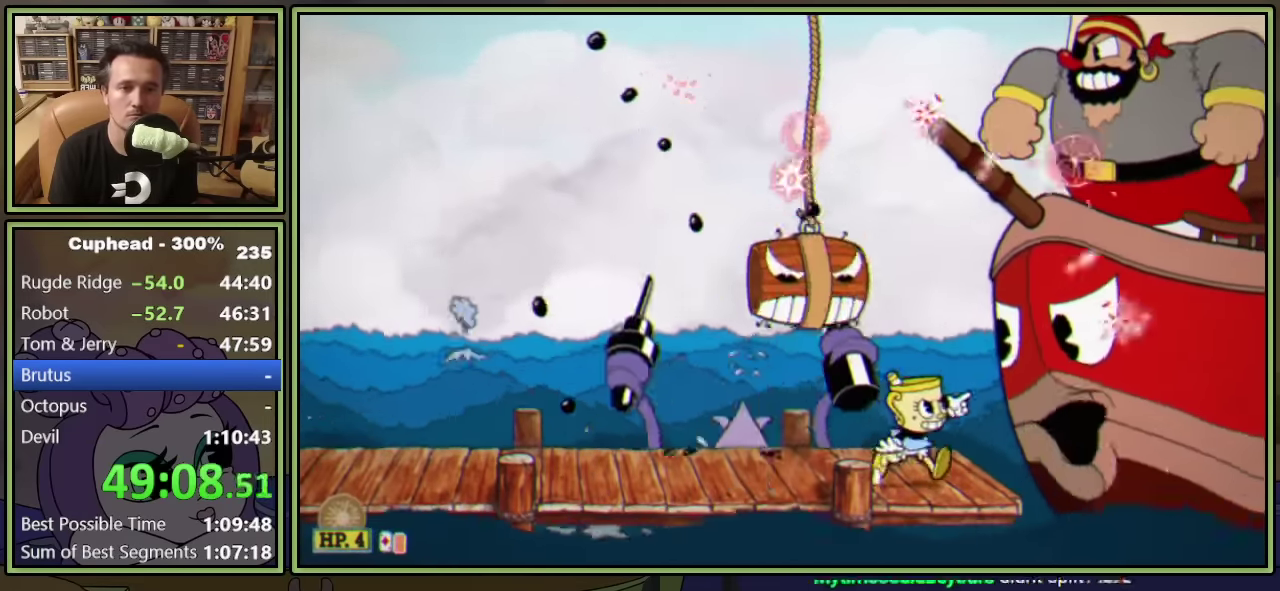
{"buttons": ["L1", "DPAD_UP", "DPAD_RIGHT"], "left_stick": "center", "events": []}
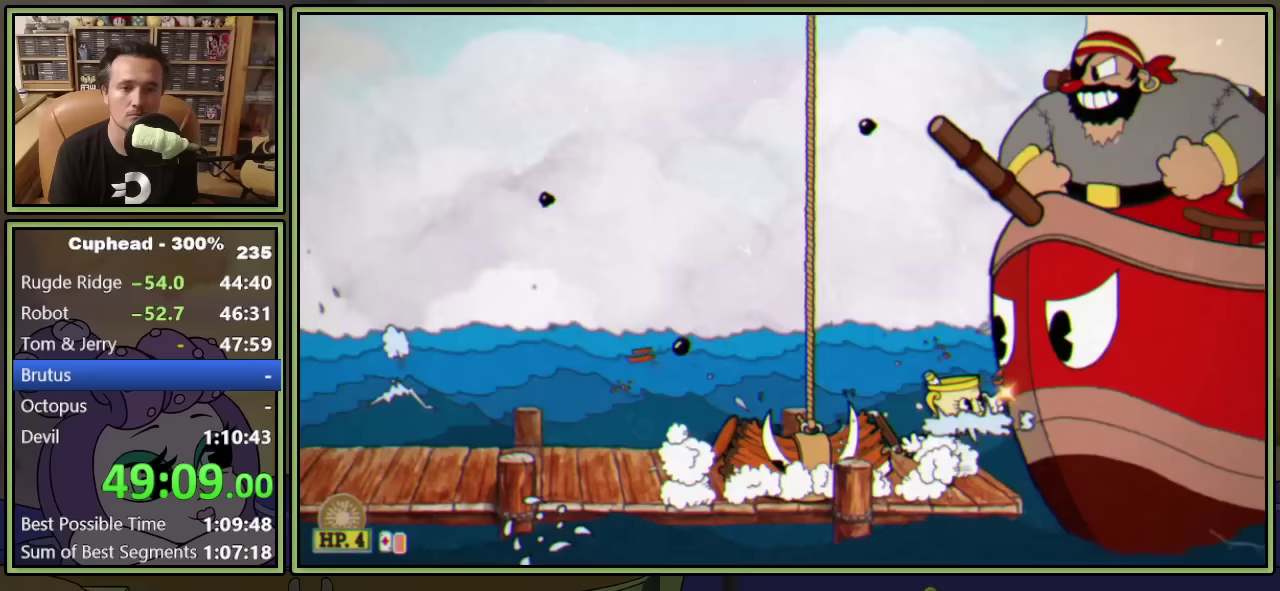
{"buttons": ["L1", "DPAD_UP", "DPAD_RIGHT"], "left_stick": "center", "events": [[233, "A", "down"], [400, "A", "up"]]}
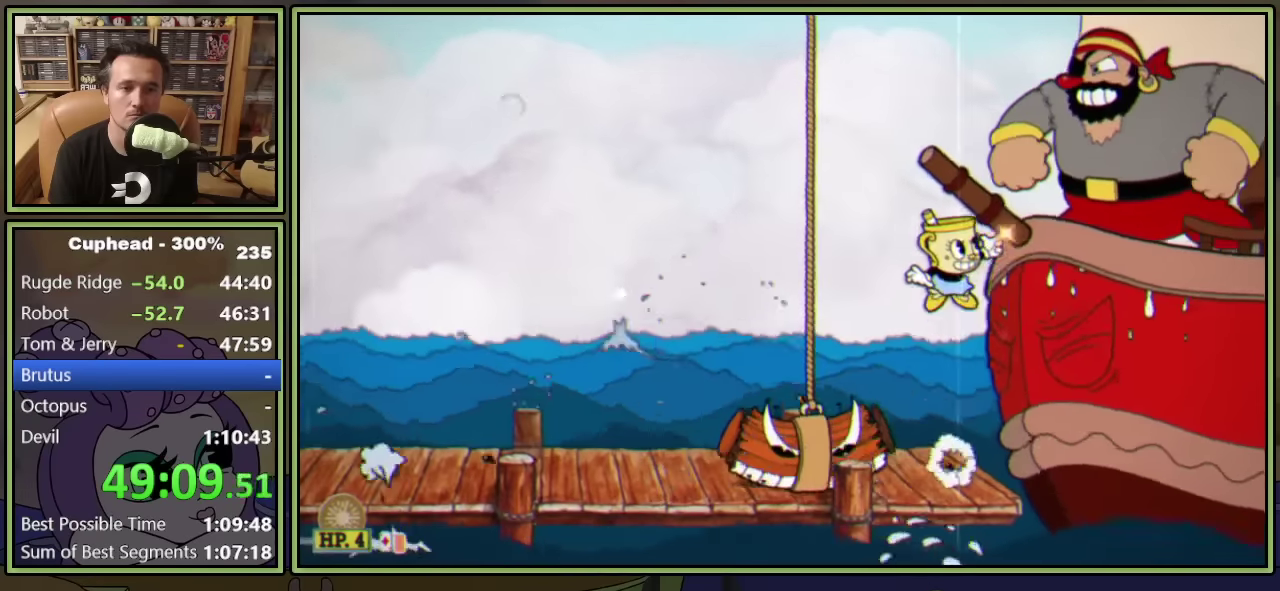
{"buttons": ["L1", "DPAD_UP", "DPAD_LEFT"], "left_stick": "center", "events": [[367, "DPAD_RIGHT", "up"], [417, "DPAD_LEFT", "down"]]}
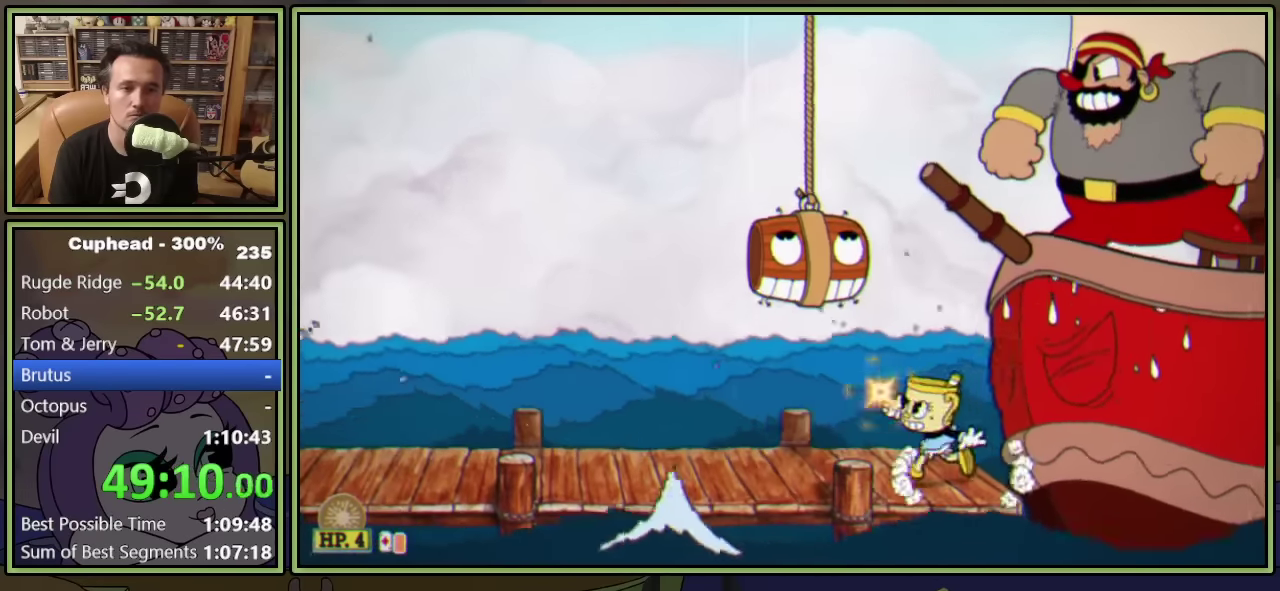
{"buttons": ["L1", "DPAD_UP", "DPAD_LEFT"], "left_stick": "center", "events": [[17, "DPAD_LEFT", "up"], [50, "DPAD_RIGHT", "down"], [117, "L1", "up"], [183, "L1", "down"], [383, "DPAD_RIGHT", "up"], [450, "DPAD_LEFT", "down"]]}
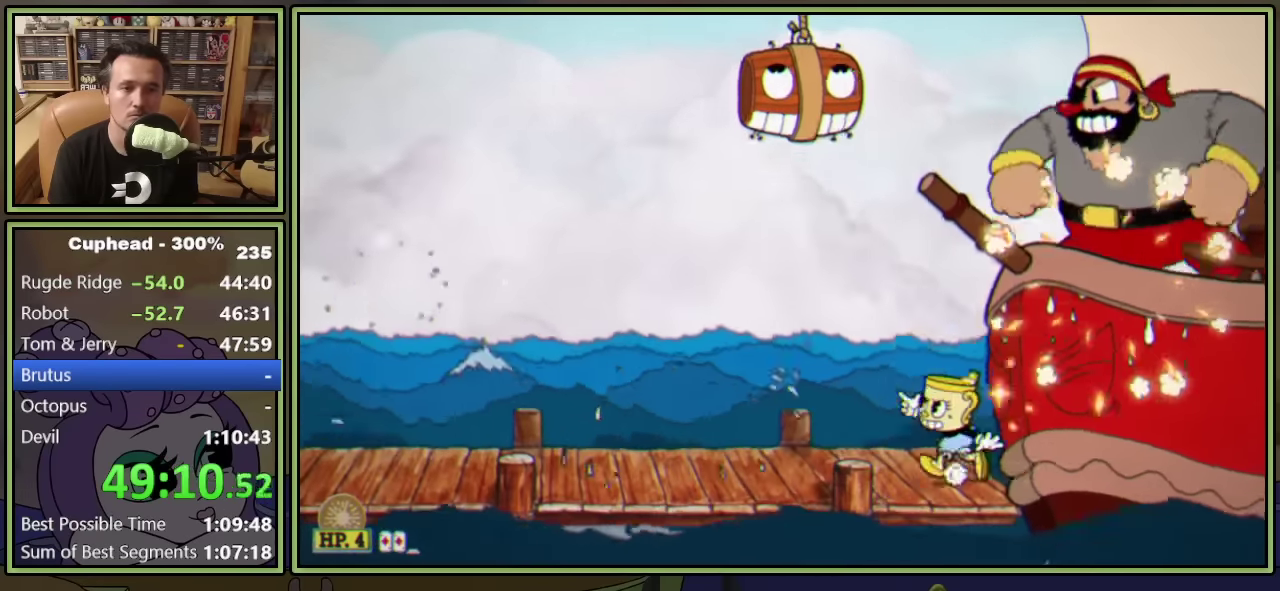
{"buttons": ["L1"], "left_stick": "center", "events": [[233, "DPAD_LEFT", "up"], [300, "DPAD_RIGHT", "down"], [300, "DPAD_UP", "up"], [350, "DPAD_RIGHT", "up"]]}
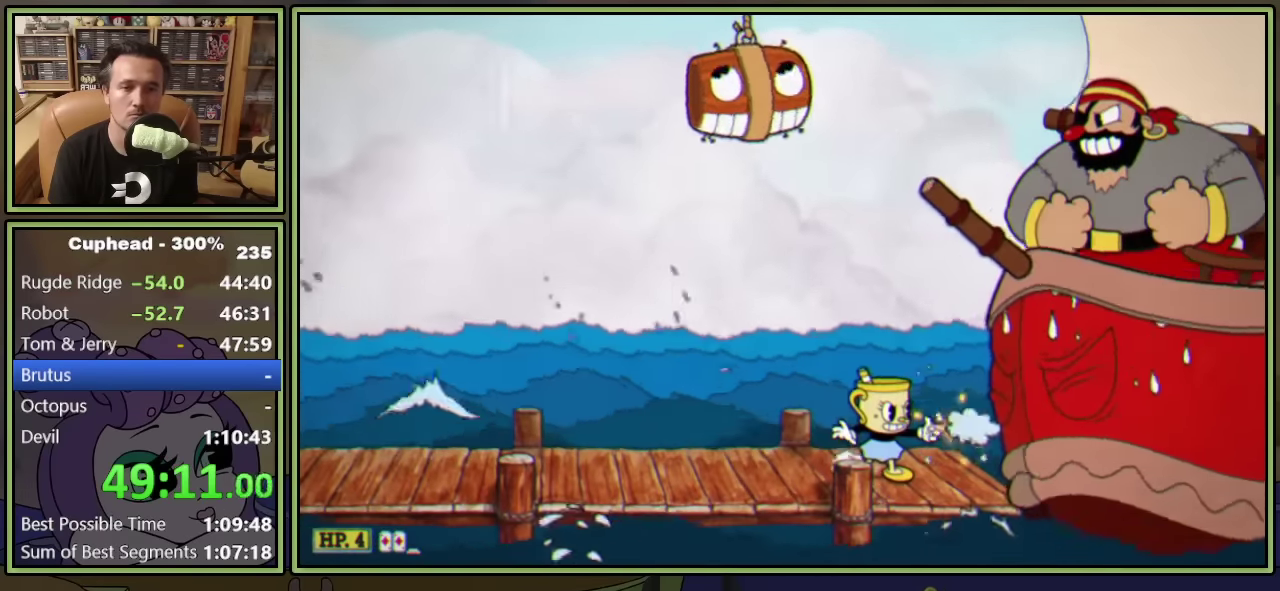
{"buttons": ["L1", "DPAD_LEFT"], "left_stick": "center", "events": [[133, "DPAD_LEFT", "down"]]}
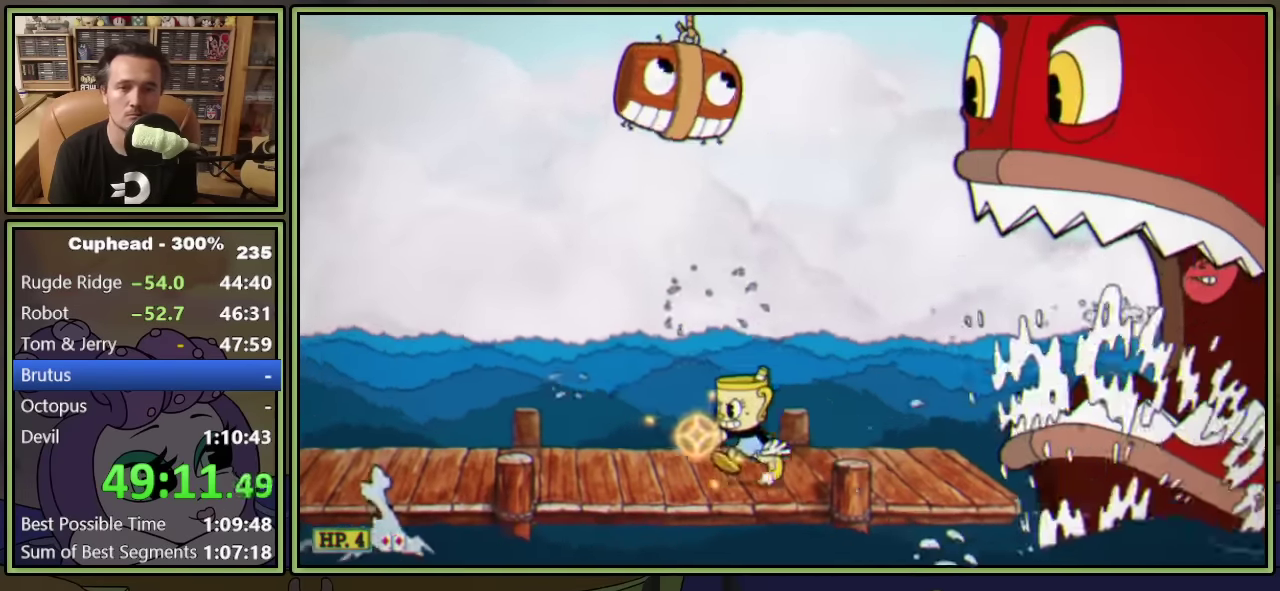
{"buttons": ["L1", "DPAD_LEFT"], "left_stick": "center", "events": []}
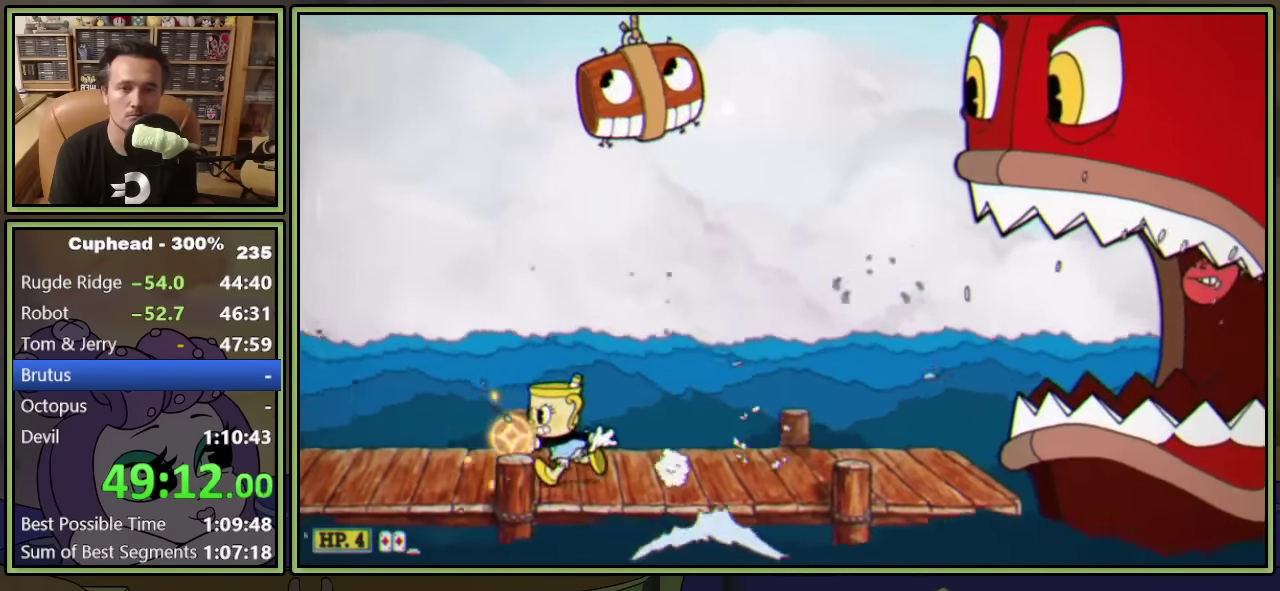
{"buttons": ["L1", "DPAD_LEFT"], "left_stick": "center", "events": []}
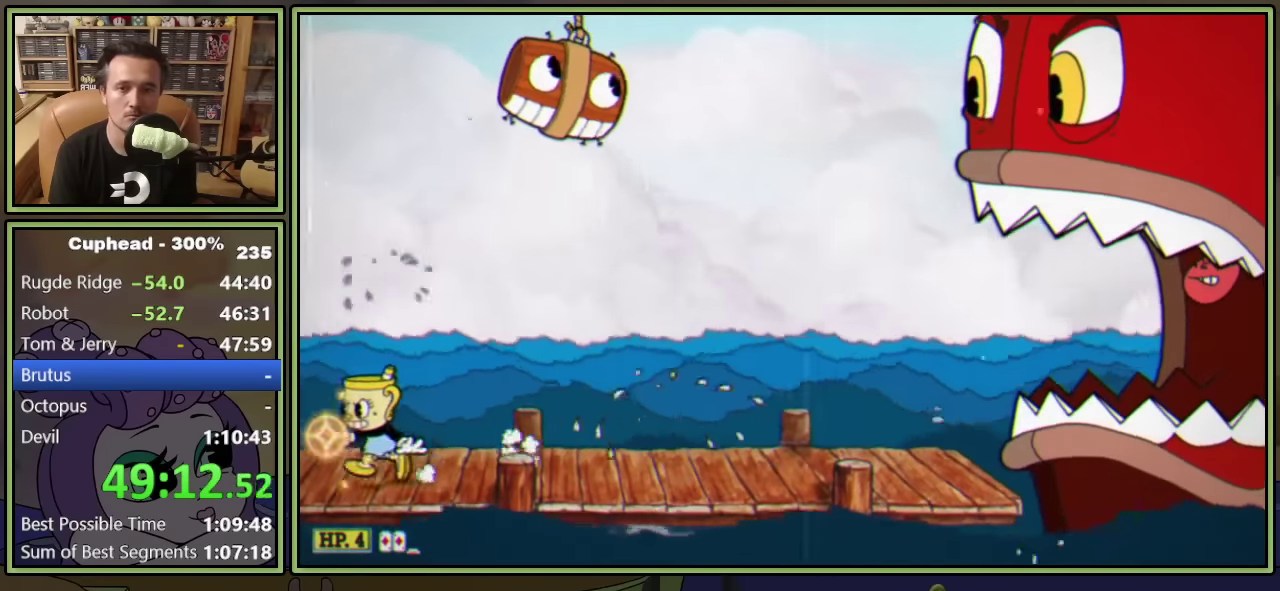
{"buttons": ["DPAD_RIGHT"], "left_stick": "center", "events": [[200, "DPAD_LEFT", "up"], [317, "DPAD_RIGHT", "down"], [350, "A", "down"], [417, "A", "up"], [450, "L1", "up"]]}
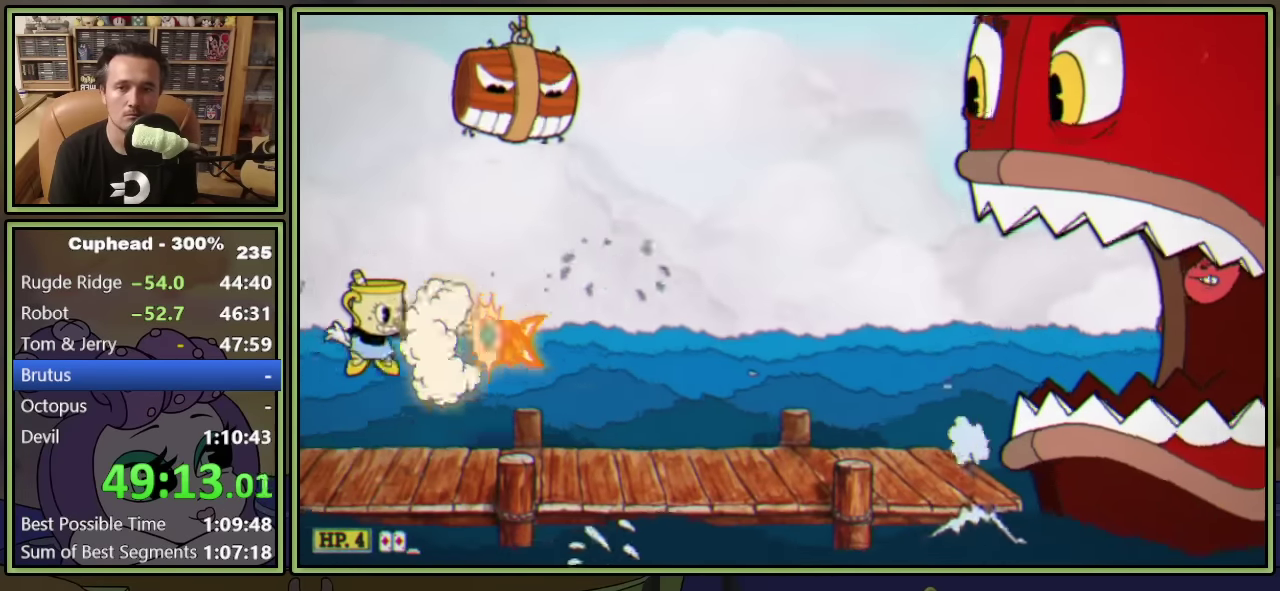
{"buttons": ["L1", "DPAD_RIGHT"], "left_stick": "center", "events": [[17, "L1", "down"]]}
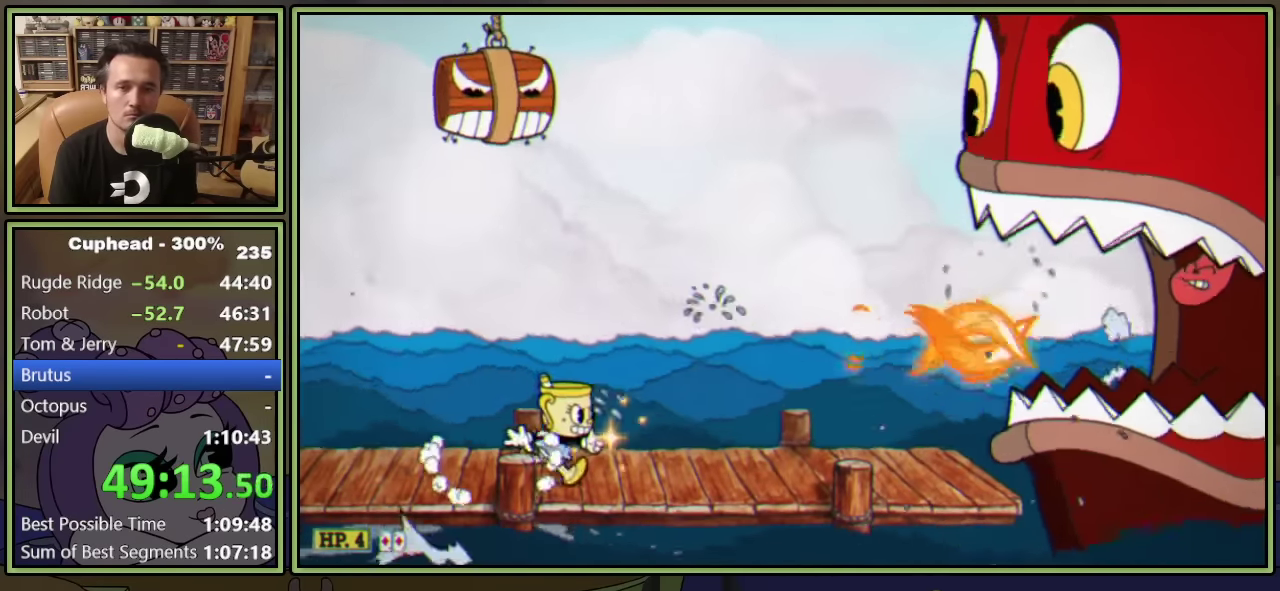
{"buttons": ["L1", "DPAD_RIGHT"], "left_stick": "center", "events": []}
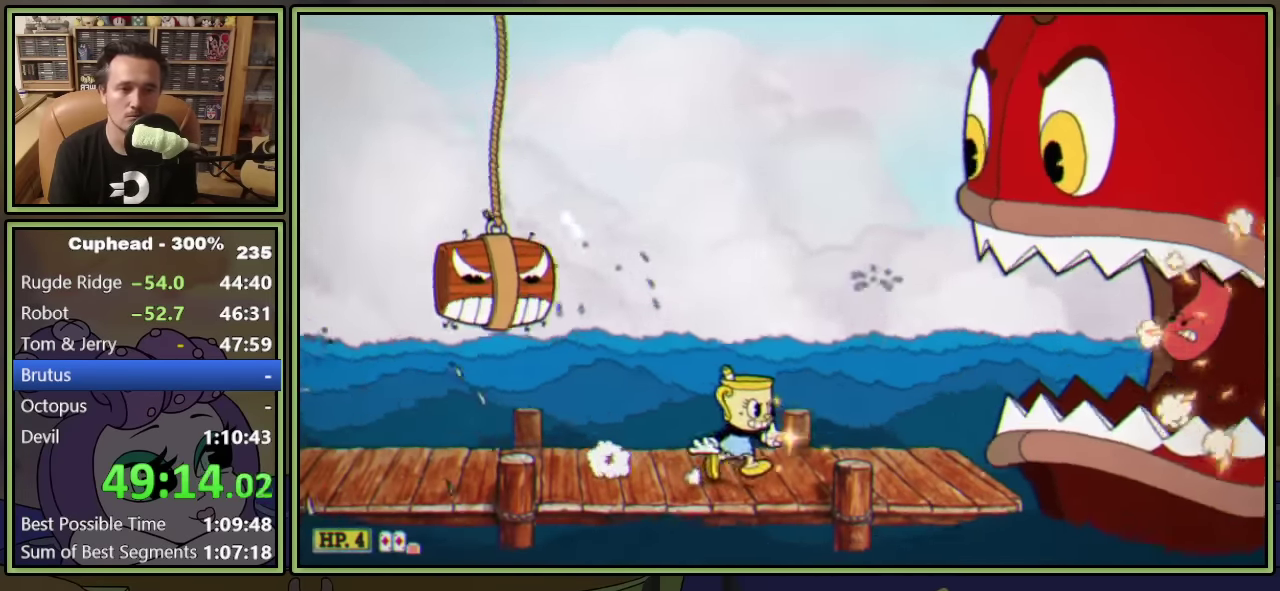
{"buttons": ["L1", "DPAD_RIGHT"], "left_stick": "center", "events": [[333, "A", "down"], [467, "A", "up"]]}